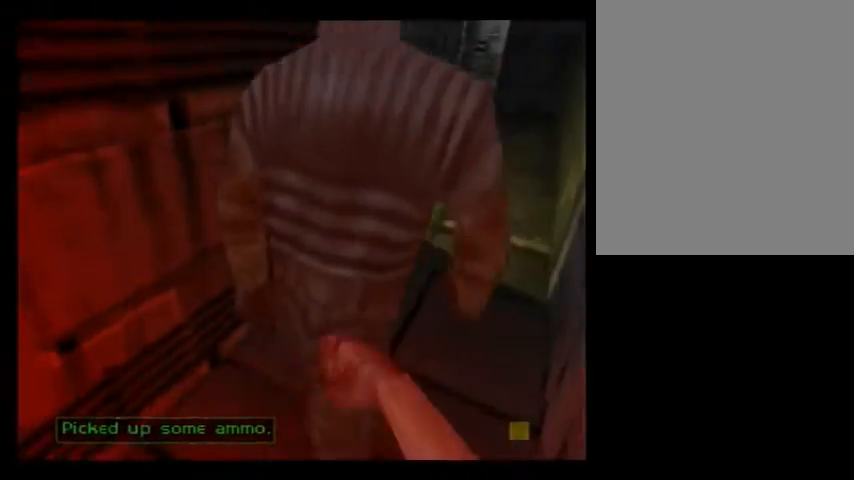
Gameplay with a controller (Nintendo layout); each line is a JSON object with the inputs held at the frame after it. "events" lists button and stick changes between this image and that frame as [ms after this image, input, new state], when the widget could be followed in between. Not read: L3 R3 Z.
{"buttons": ["C_UP"], "left_stick": "left", "events": [[320, "C_RIGHT", "up"], [320, "left_stick", "left"]]}
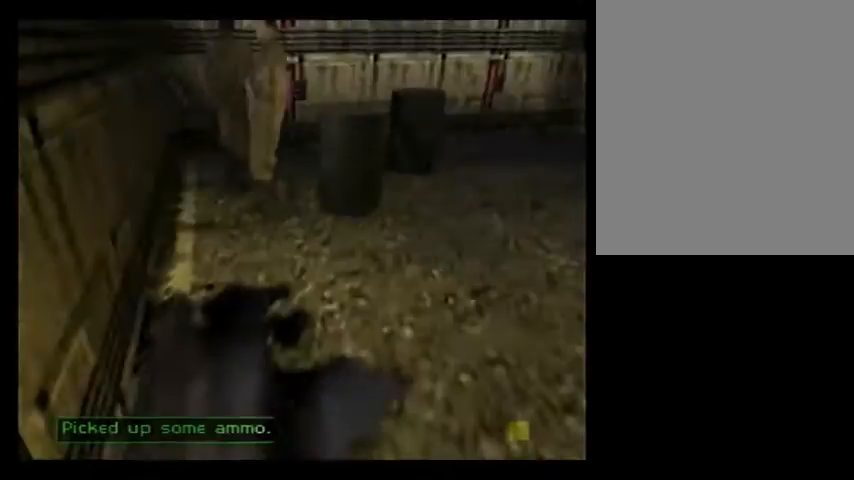
{"buttons": [], "left_stick": "center", "events": [[160, "left_stick", "center"], [480, "C_UP", "up"]]}
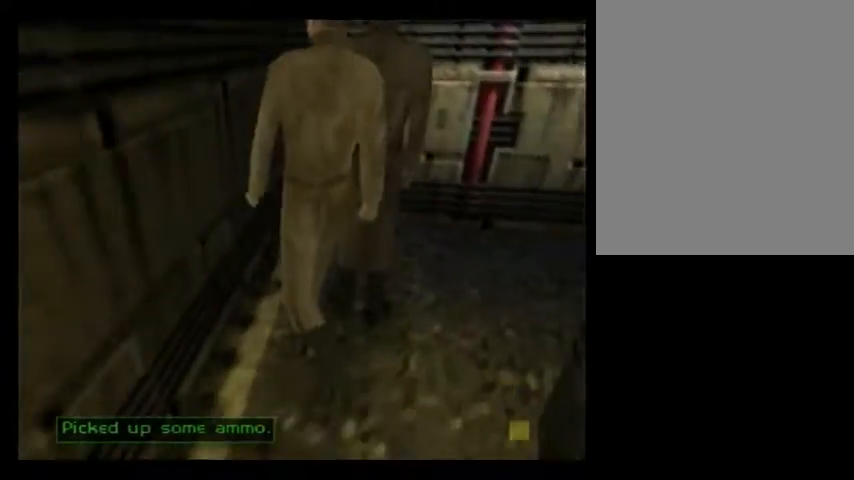
{"buttons": [], "left_stick": "left", "events": [[120, "C_UP", "down"], [200, "left_stick", "up-left"], [360, "C_UP", "up"], [440, "left_stick", "center"], [520, "left_stick", "left"]]}
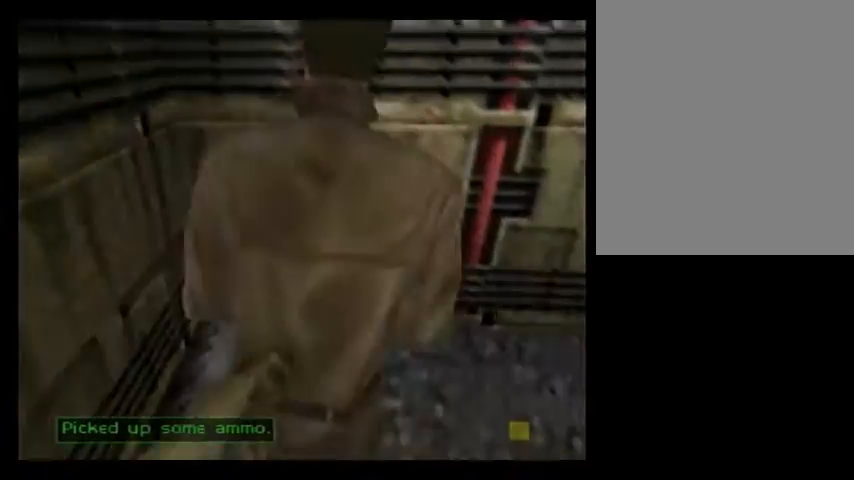
{"buttons": ["C_LEFT"], "left_stick": "left", "events": [[120, "C_LEFT", "down"]]}
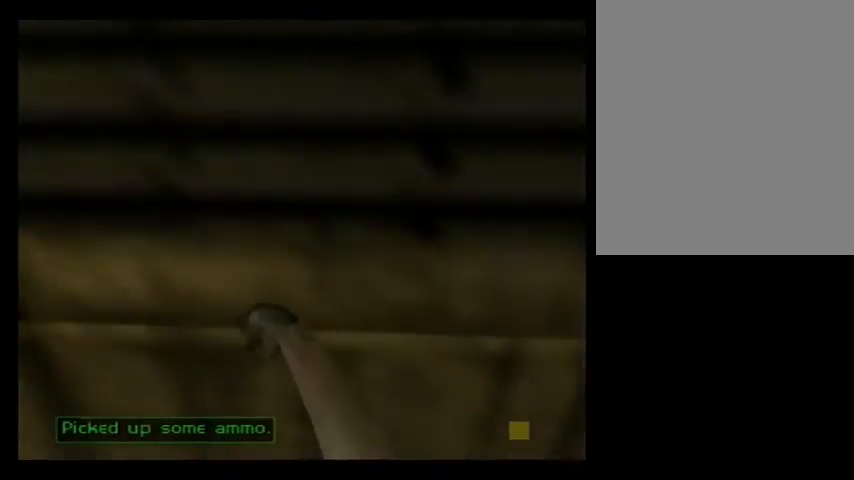
{"buttons": [], "left_stick": "right", "events": [[120, "C_LEFT", "up"], [160, "C_UP", "down"], [200, "left_stick", "down-right"], [240, "C_UP", "up"], [320, "left_stick", "right"]]}
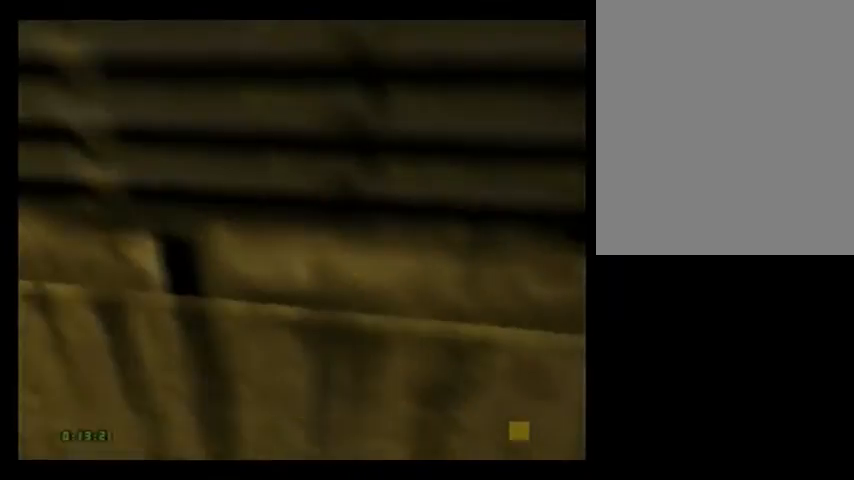
{"buttons": ["C_UP"], "left_stick": "right", "events": [[200, "C_UP", "down"]]}
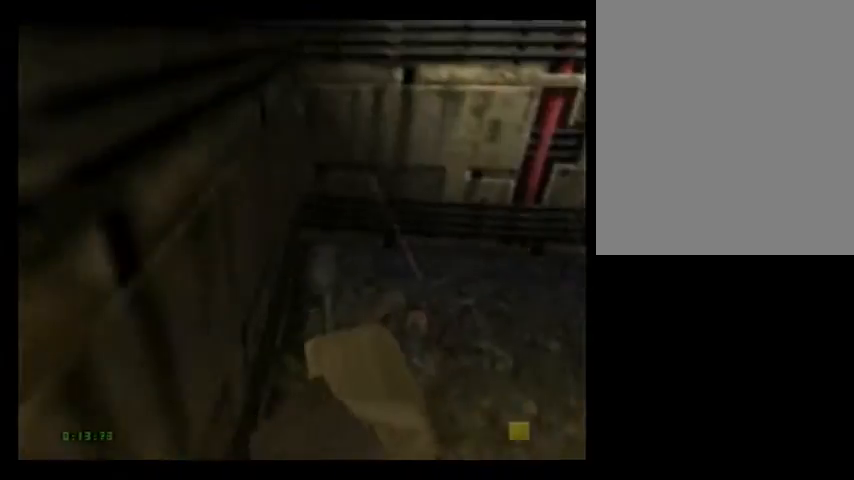
{"buttons": ["C_UP"], "left_stick": "right", "events": []}
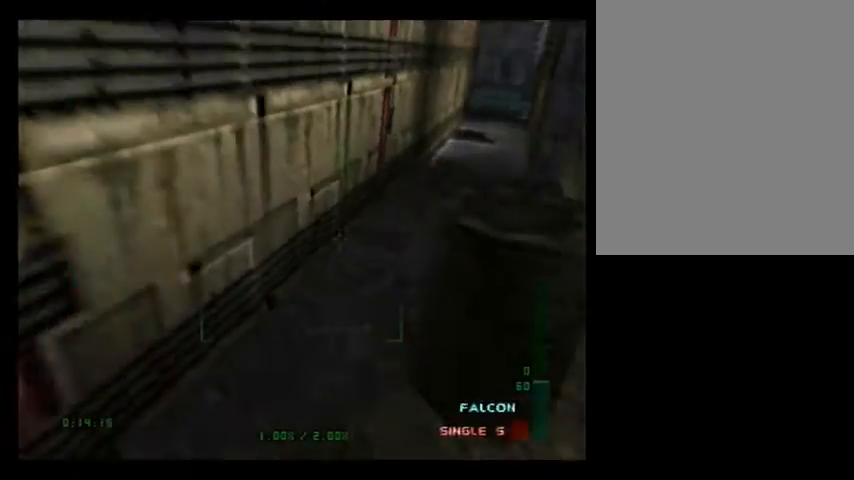
{"buttons": ["C_UP"], "left_stick": "up-left", "events": [[40, "left_stick", "up-right"], [360, "left_stick", "up-left"]]}
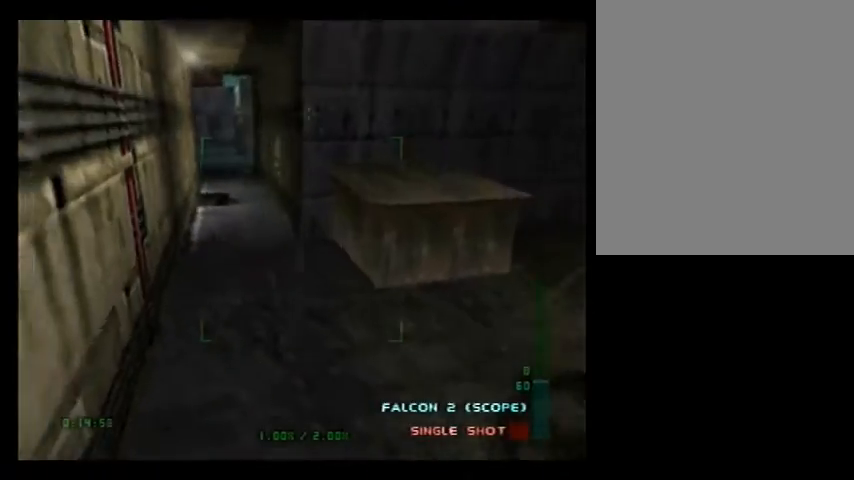
{"buttons": ["C_UP"], "left_stick": "up-right", "events": [[80, "left_stick", "center"], [280, "C_RIGHT", "down"], [480, "C_RIGHT", "up"], [520, "left_stick", "up-right"]]}
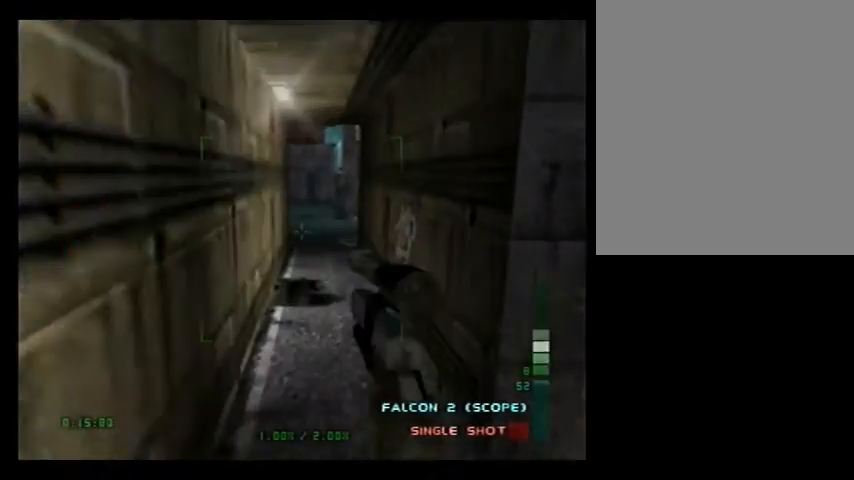
{"buttons": ["C_UP"], "left_stick": "up-right", "events": []}
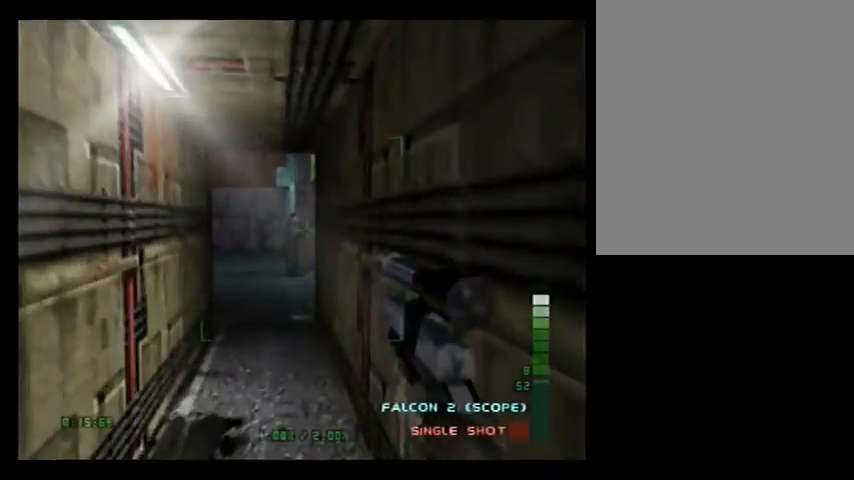
{"buttons": [], "left_stick": "left", "events": [[120, "C_UP", "up"], [120, "left_stick", "left"], [200, "left_stick", "center"], [440, "left_stick", "left"]]}
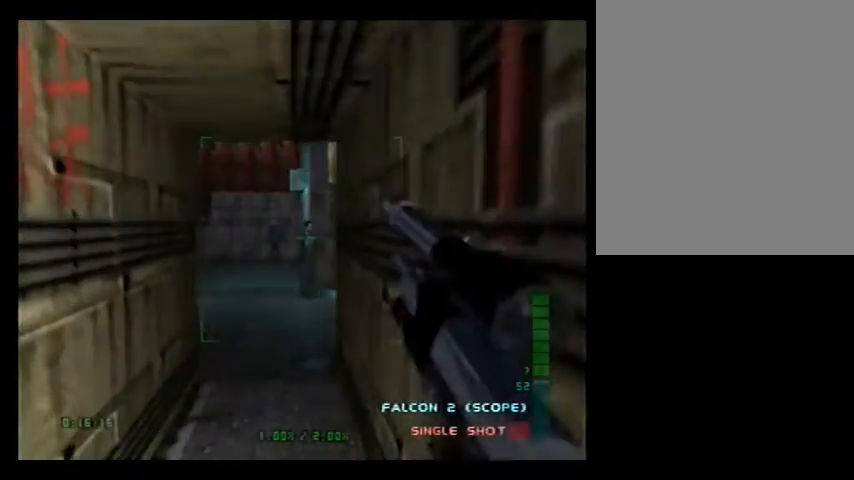
{"buttons": ["C_UP"], "left_stick": "left", "events": [[120, "left_stick", "center"], [360, "left_stick", "left"], [480, "C_UP", "down"]]}
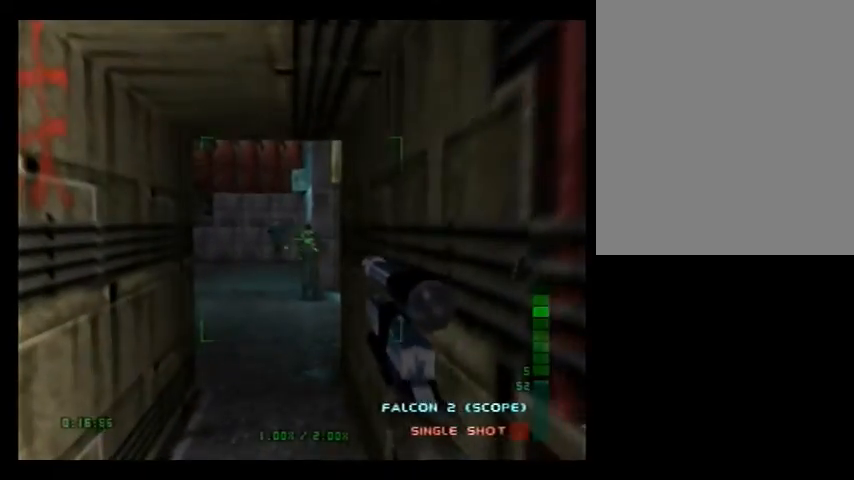
{"buttons": [], "left_stick": "up-right", "events": [[40, "left_stick", "up-left"], [240, "C_UP", "up"], [280, "left_stick", "center"], [440, "left_stick", "up-right"]]}
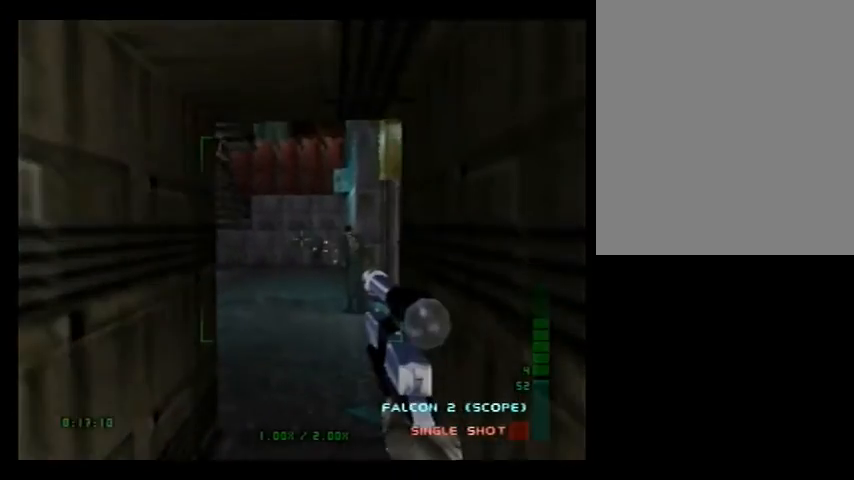
{"buttons": [], "left_stick": "center", "events": [[160, "left_stick", "center"]]}
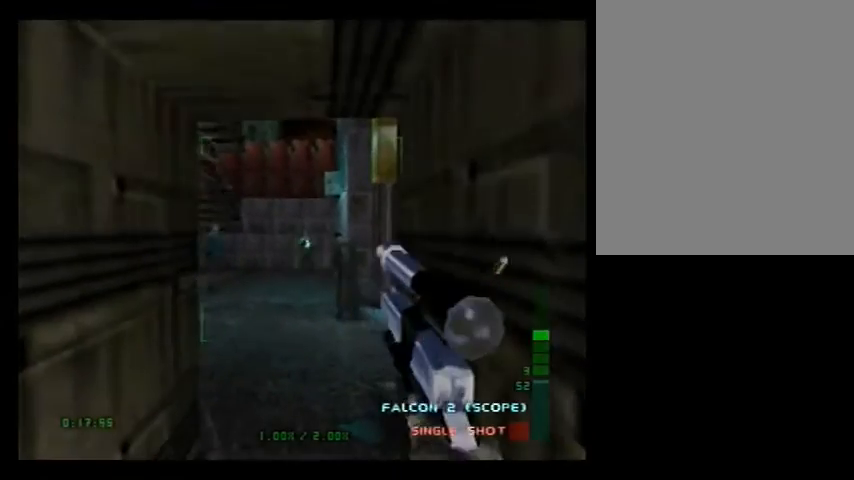
{"buttons": ["C_DOWN"], "left_stick": "center", "events": [[280, "left_stick", "left"], [480, "C_DOWN", "down"], [480, "left_stick", "center"]]}
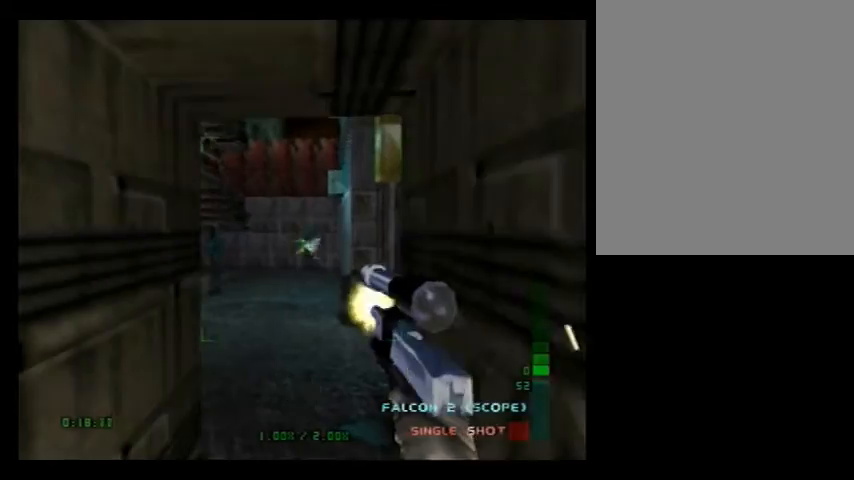
{"buttons": ["C_DOWN"], "left_stick": "center", "events": [[40, "left_stick", "left"], [160, "B", "down"], [240, "left_stick", "center"], [320, "B", "up"]]}
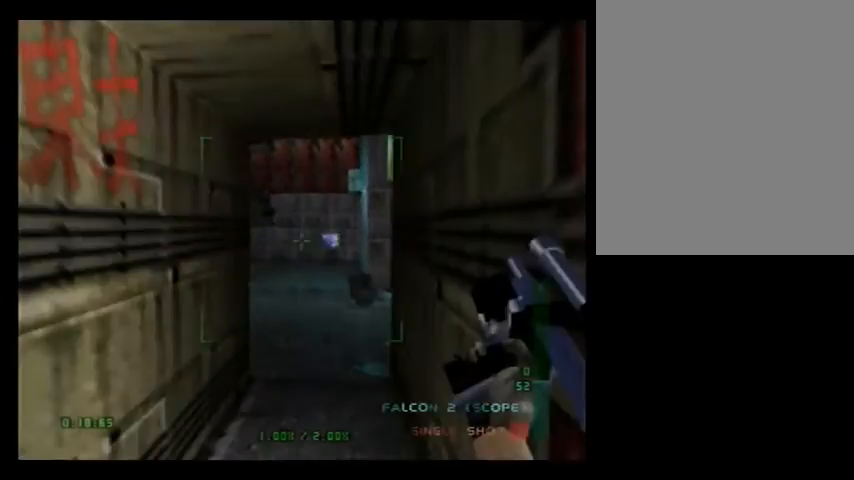
{"buttons": ["C_RIGHT", "C_UP"], "left_stick": "up-left", "events": [[80, "C_DOWN", "up"], [120, "left_stick", "down-left"], [320, "C_UP", "down"], [400, "left_stick", "up-left"], [440, "C_RIGHT", "down"]]}
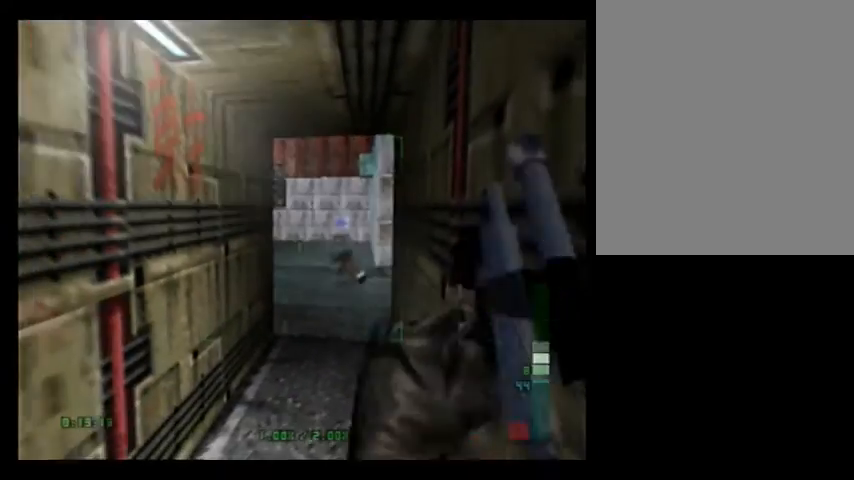
{"buttons": [], "left_stick": "center", "events": [[200, "C_RIGHT", "up"], [240, "C_UP", "up"], [440, "left_stick", "center"]]}
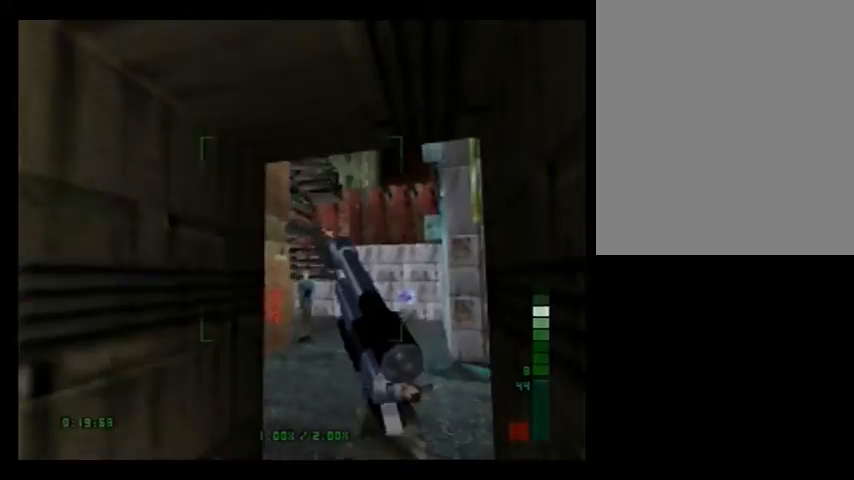
{"buttons": [], "left_stick": "center", "events": [[280, "left_stick", "down-right"], [320, "C_LEFT", "down"], [440, "left_stick", "center"], [480, "C_LEFT", "up"]]}
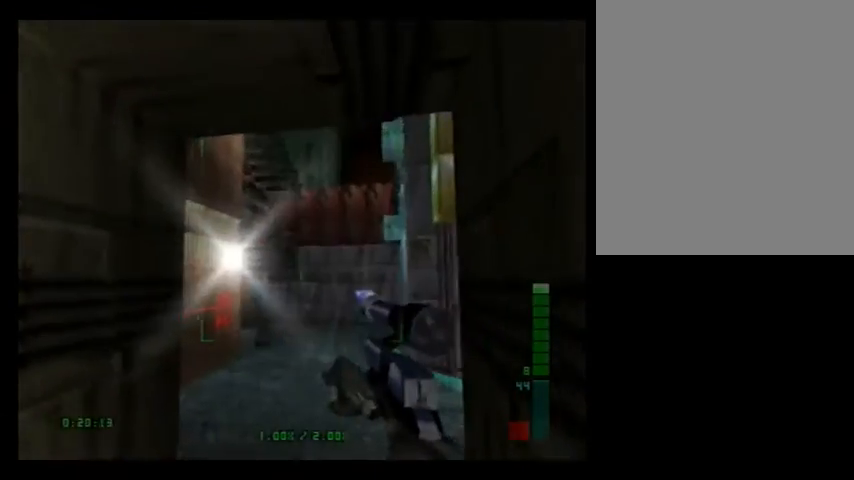
{"buttons": ["C_DOWN"], "left_stick": "center", "events": [[240, "C_DOWN", "down"], [400, "C_DOWN", "up"], [400, "left_stick", "up-right"], [480, "C_DOWN", "down"], [480, "left_stick", "center"]]}
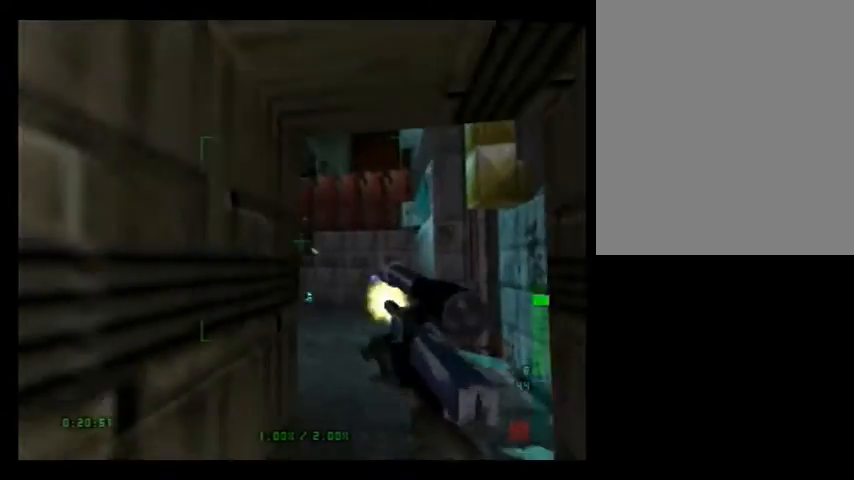
{"buttons": [], "left_stick": "center", "events": [[120, "C_RIGHT", "down"], [160, "C_DOWN", "up"], [280, "C_RIGHT", "up"]]}
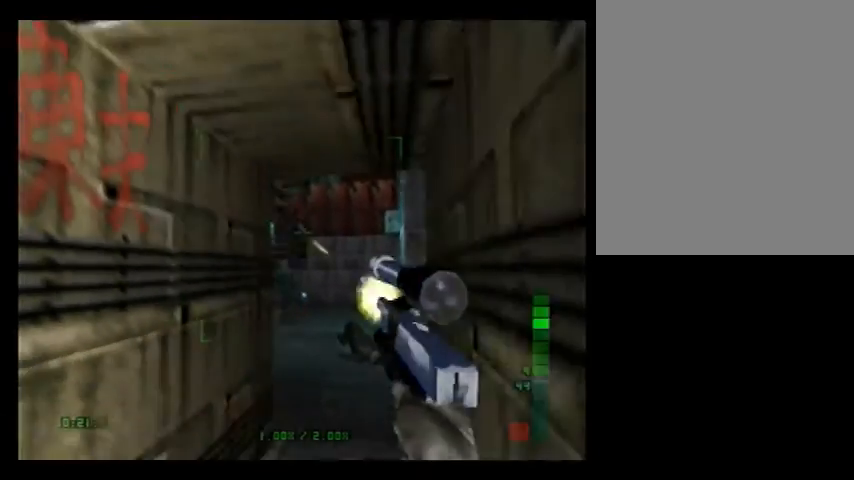
{"buttons": [], "left_stick": "center", "events": []}
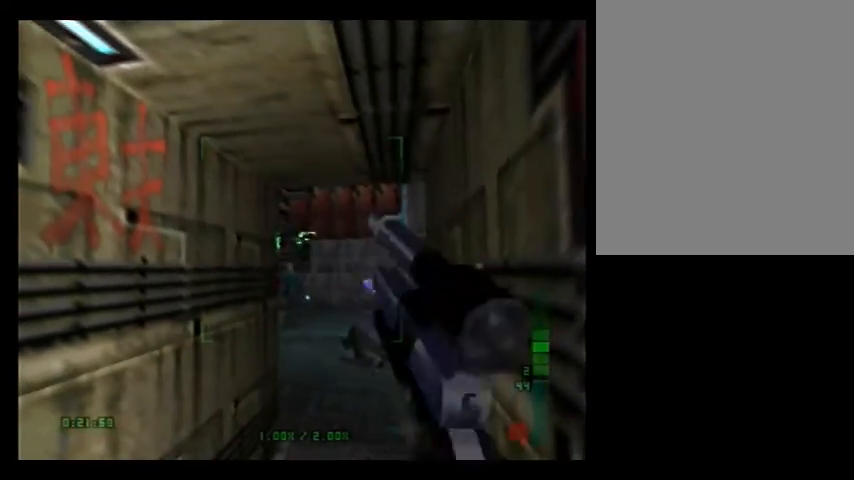
{"buttons": [], "left_stick": "down", "events": [[120, "left_stick", "down"]]}
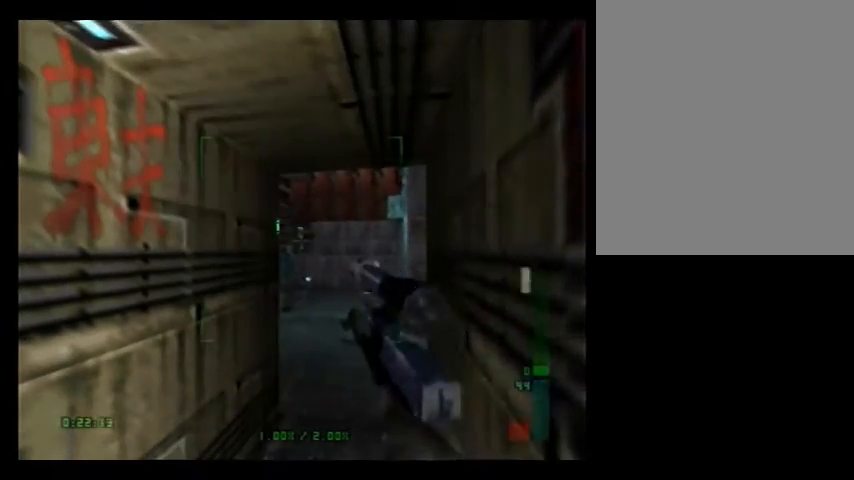
{"buttons": [], "left_stick": "center", "events": [[240, "left_stick", "center"]]}
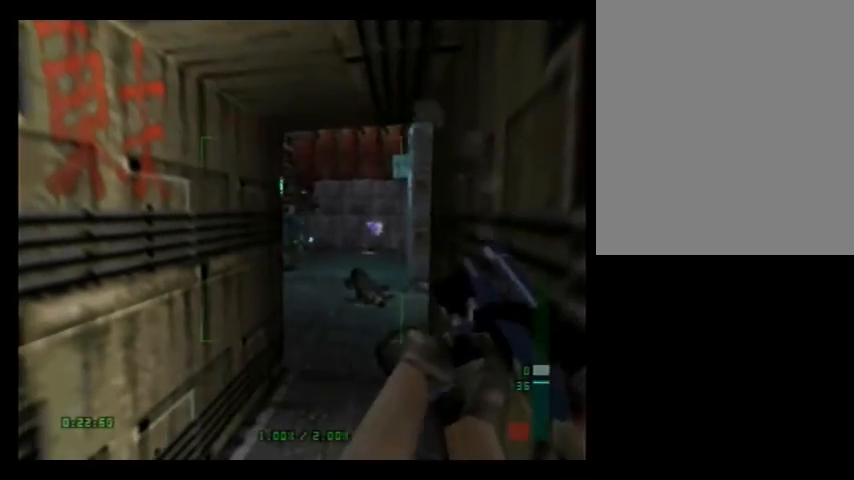
{"buttons": [], "left_stick": "left", "events": [[280, "C_RIGHT", "down"], [280, "C_UP", "down"], [360, "C_RIGHT", "up"], [360, "C_UP", "up"], [360, "left_stick", "left"]]}
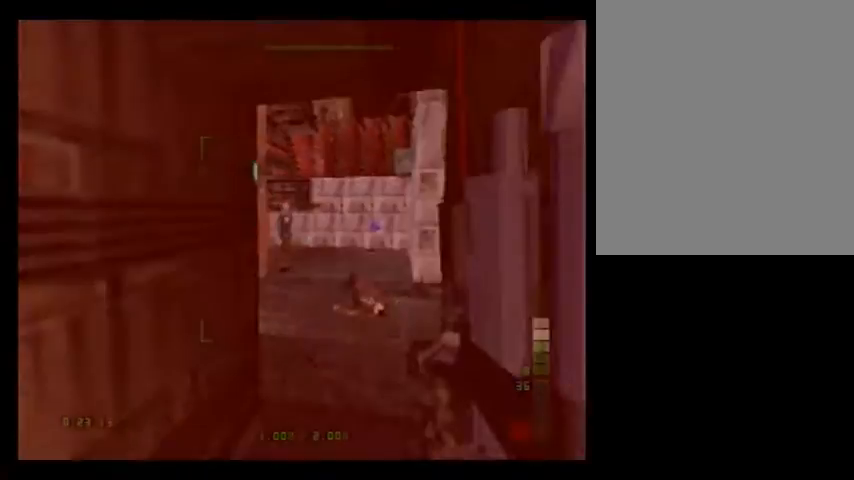
{"buttons": [], "left_stick": "up-right", "events": [[400, "left_stick", "up-right"]]}
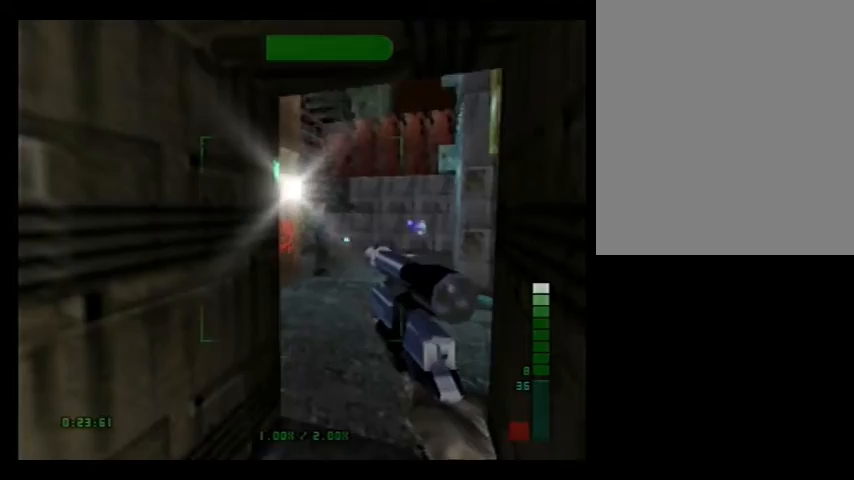
{"buttons": [], "left_stick": "center", "events": [[40, "left_stick", "center"]]}
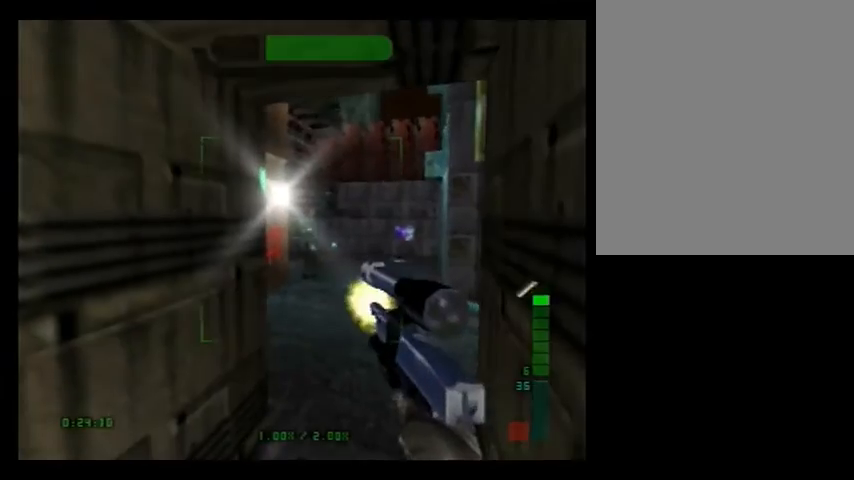
{"buttons": [], "left_stick": "center", "events": []}
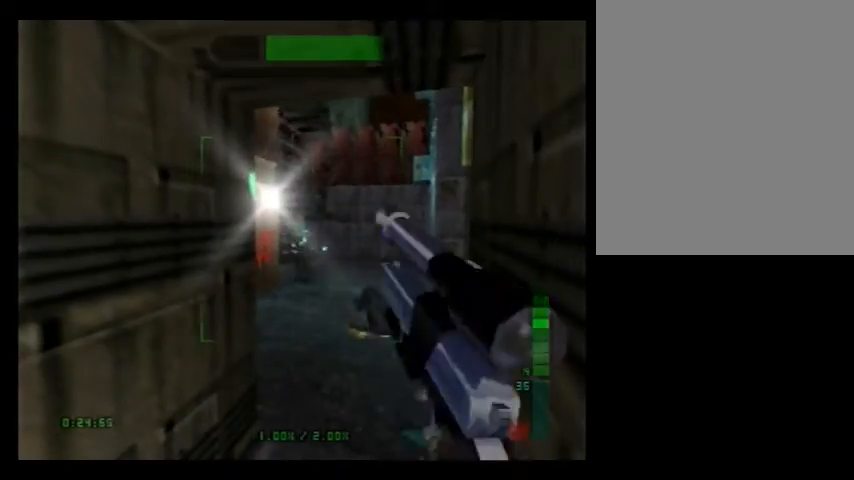
{"buttons": ["B"], "left_stick": "center", "events": [[480, "B", "down"]]}